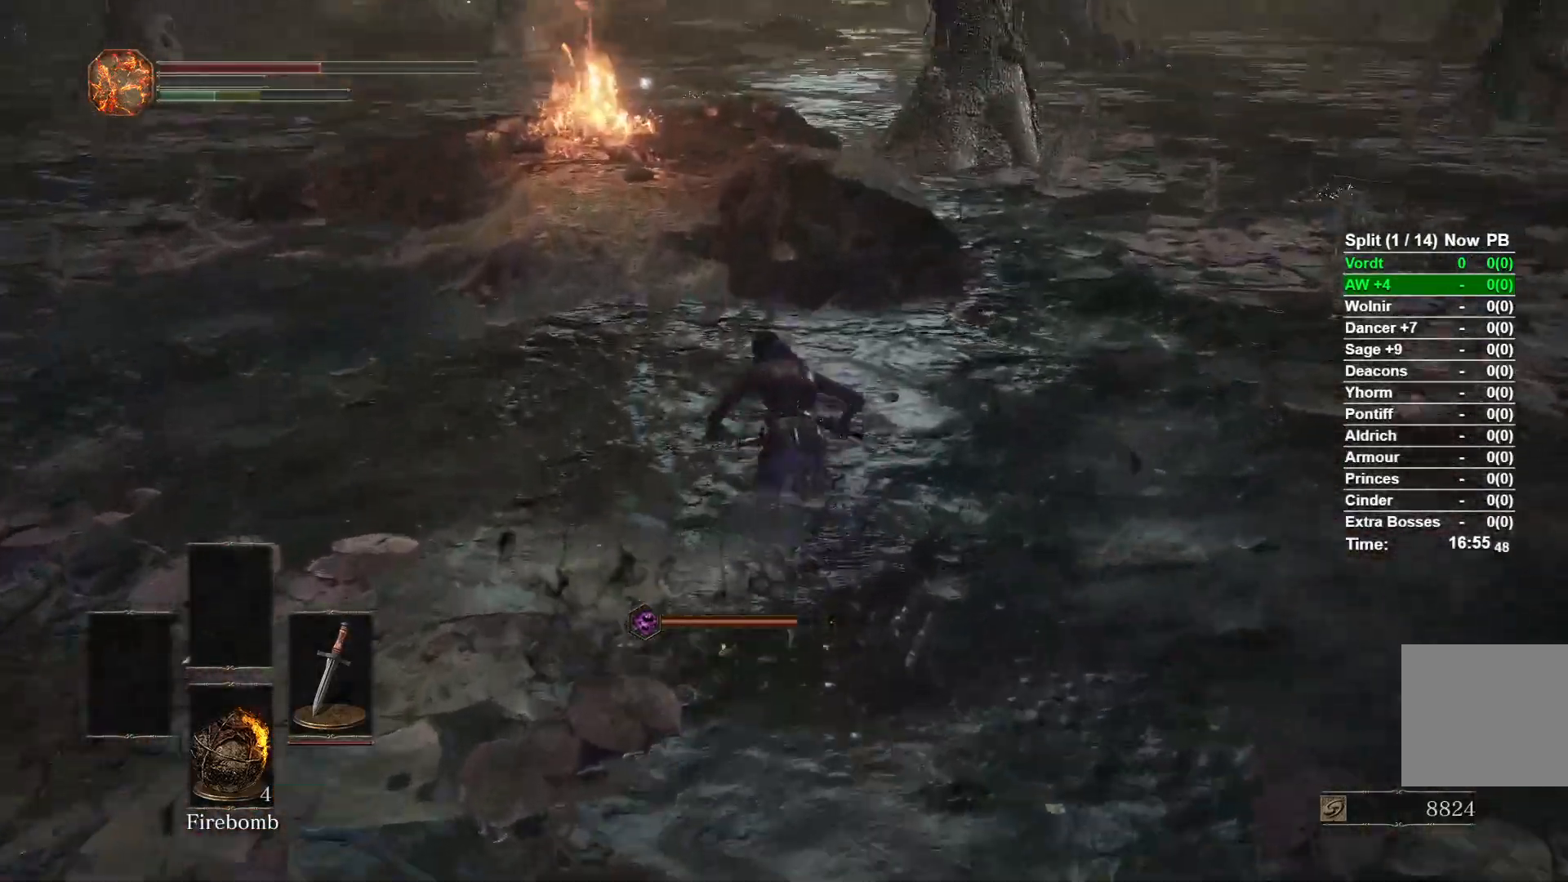
Gameplay with a controller (Xbox layout); each line is a JSON object with the inputs held at the frame after it. Not read: left_stick.
{"buttons": ["B"], "right_stick": "center"}
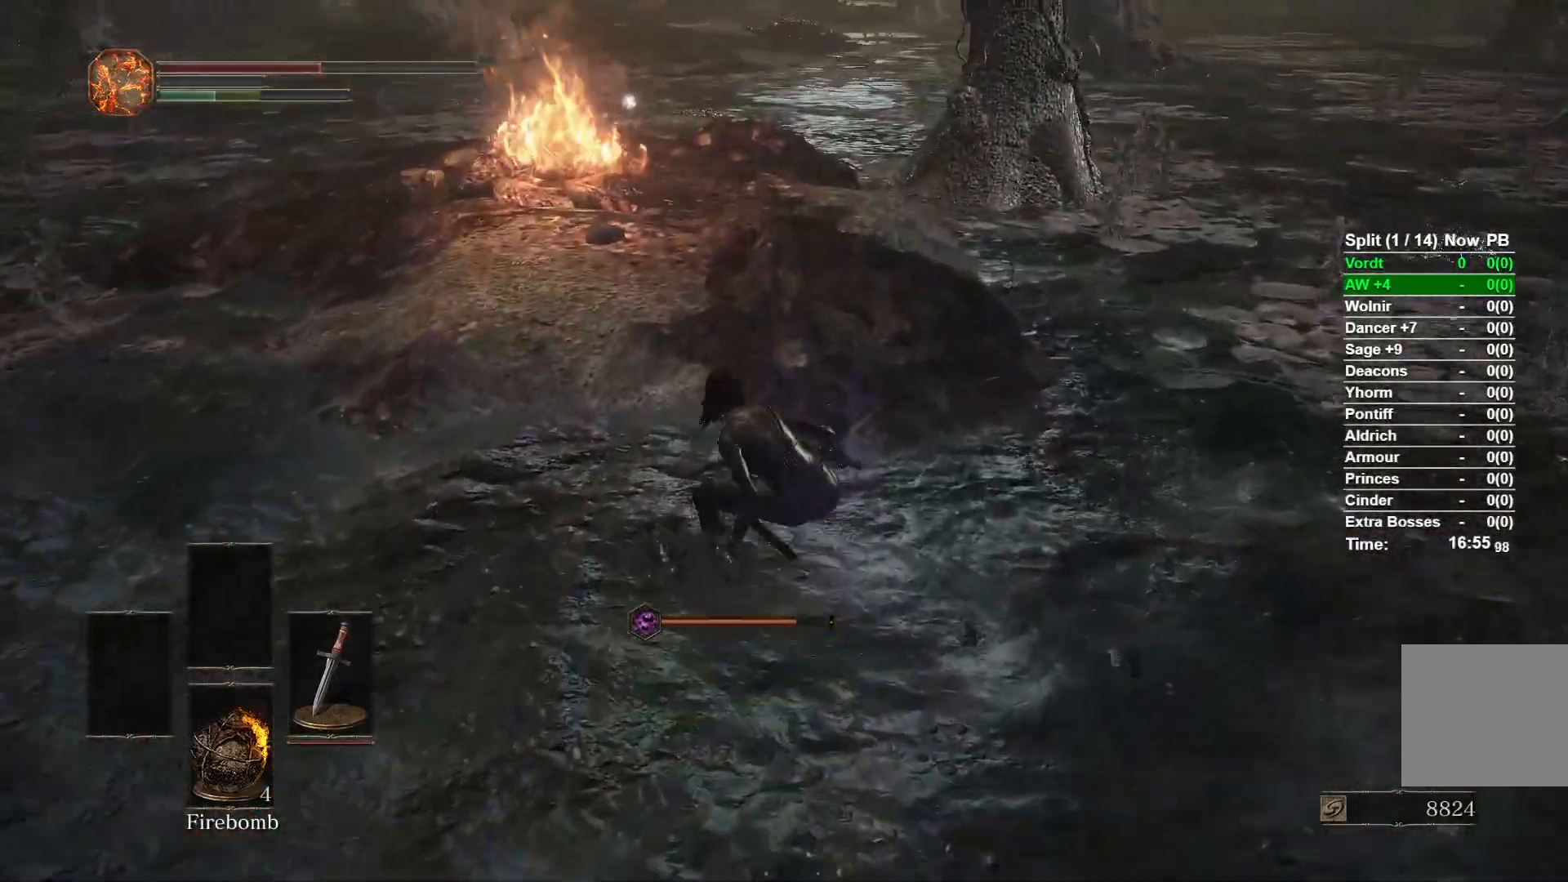
{"buttons": ["B"], "right_stick": "center"}
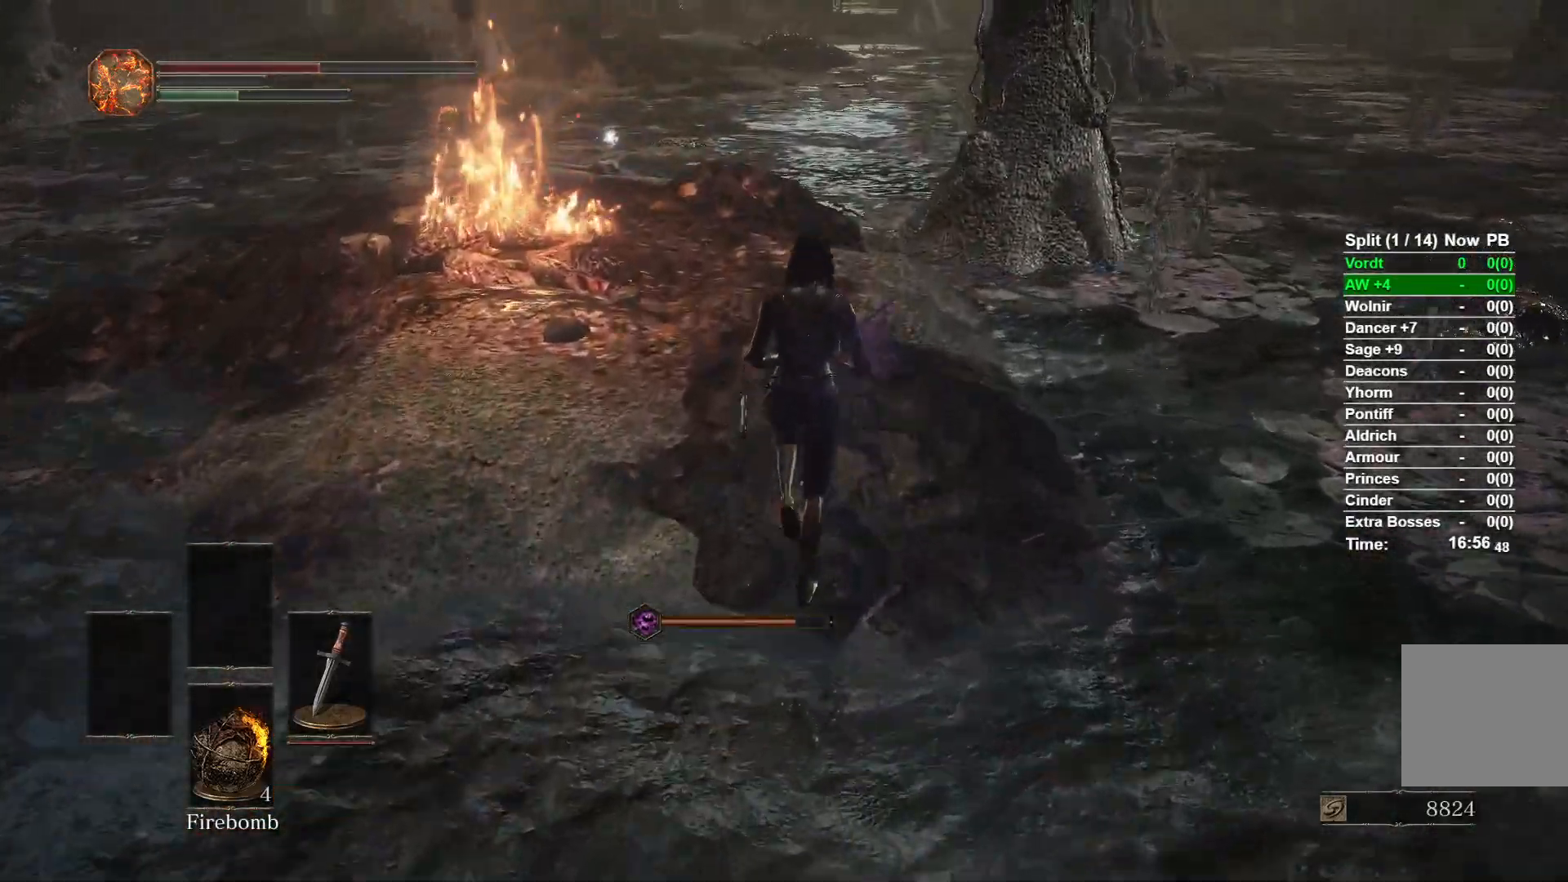
{"buttons": ["B"], "right_stick": "center"}
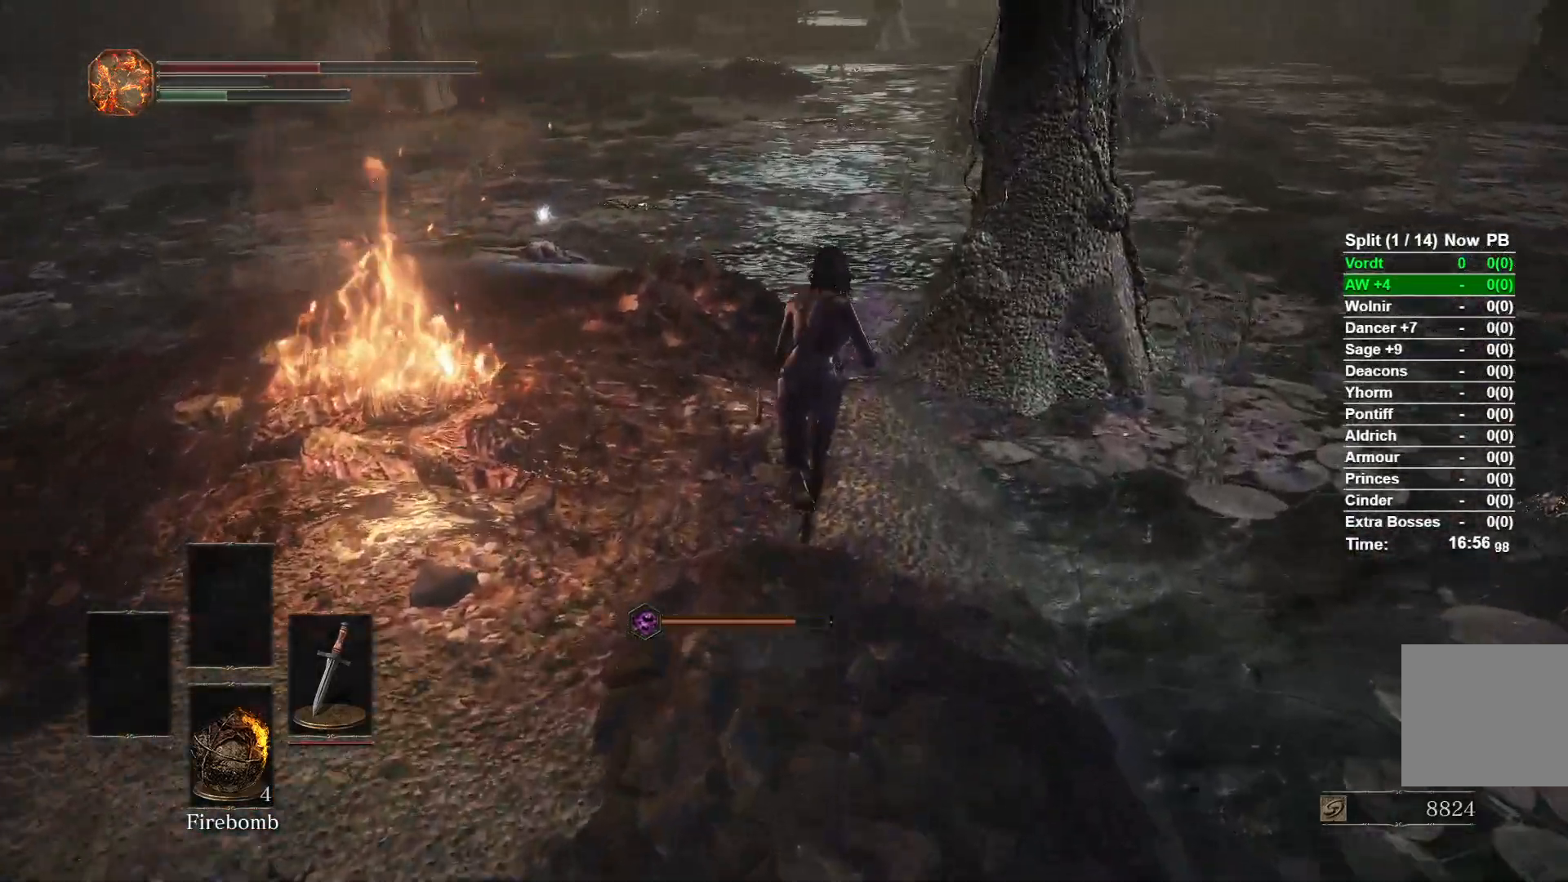
{"buttons": ["B"], "right_stick": "center"}
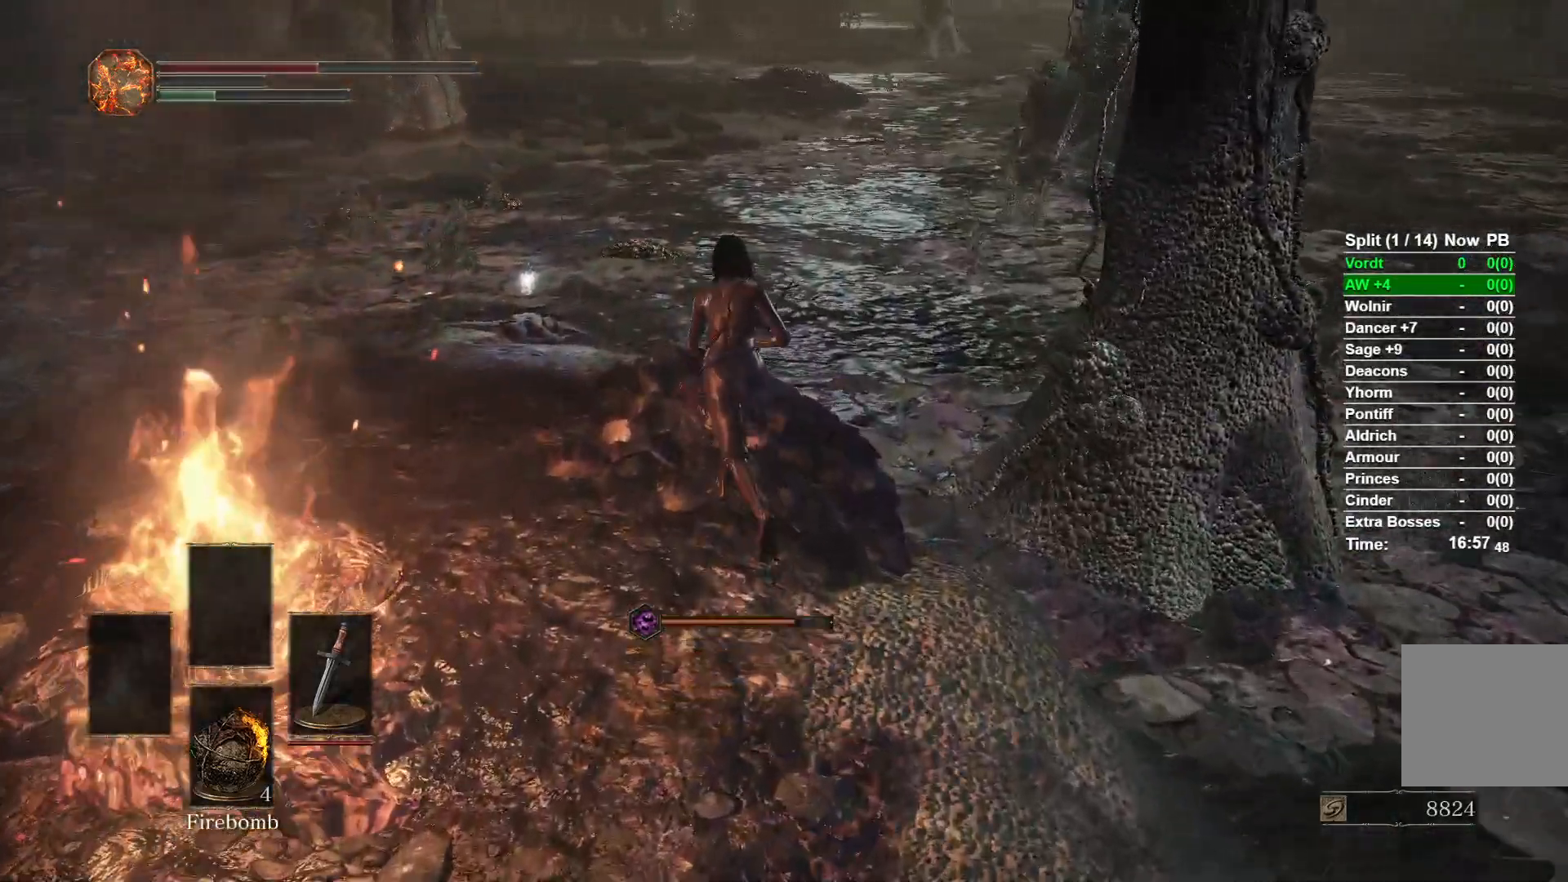
{"buttons": ["B"], "right_stick": "right"}
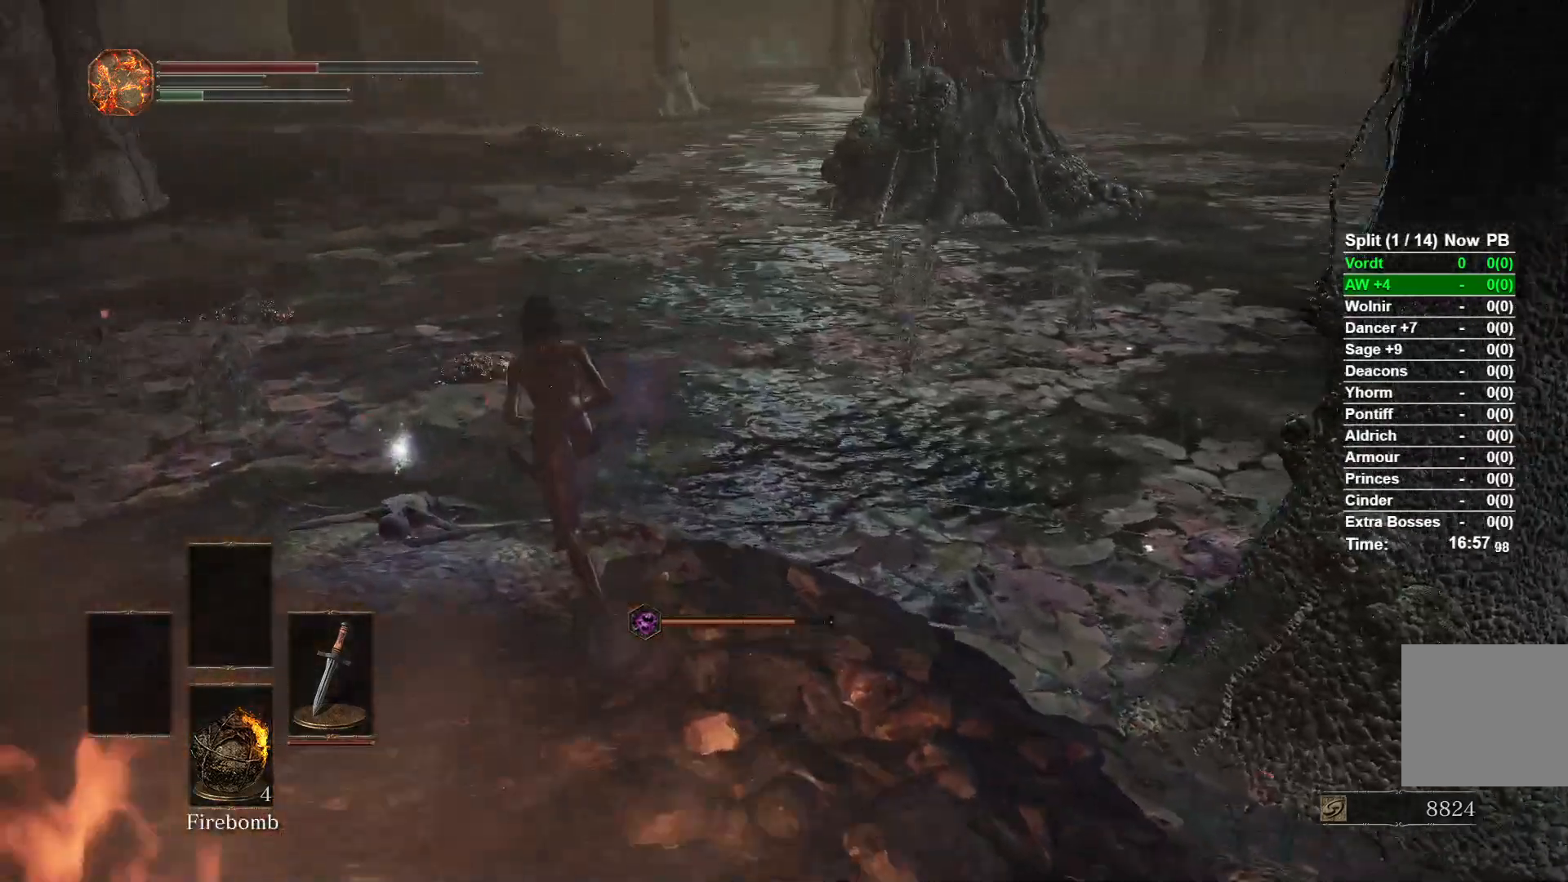
{"buttons": ["B", "R2"], "right_stick": "center"}
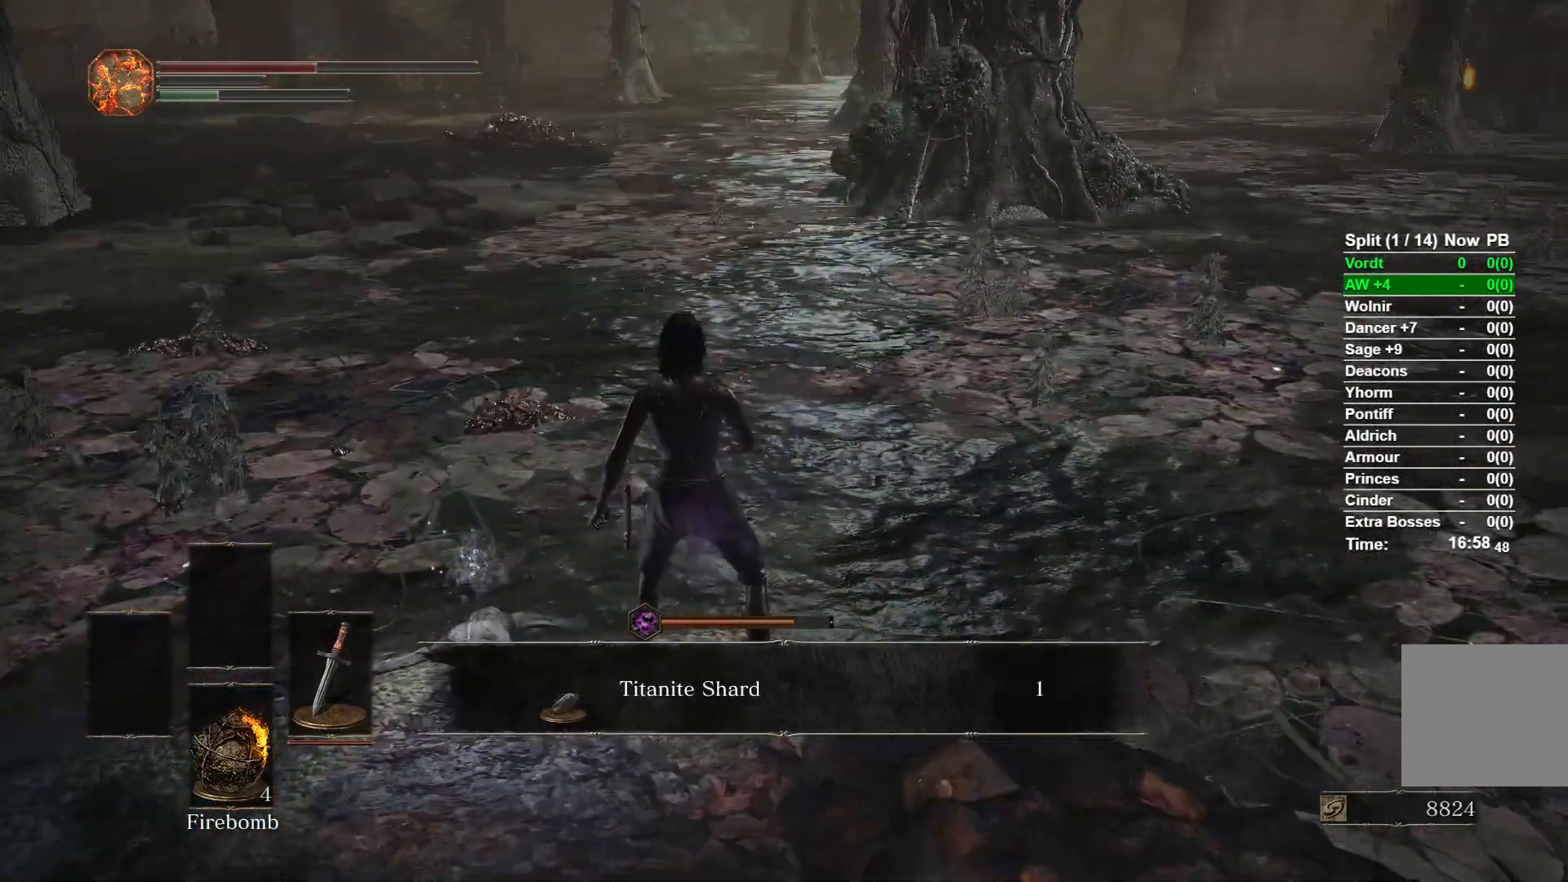
{"buttons": ["B"], "right_stick": "center"}
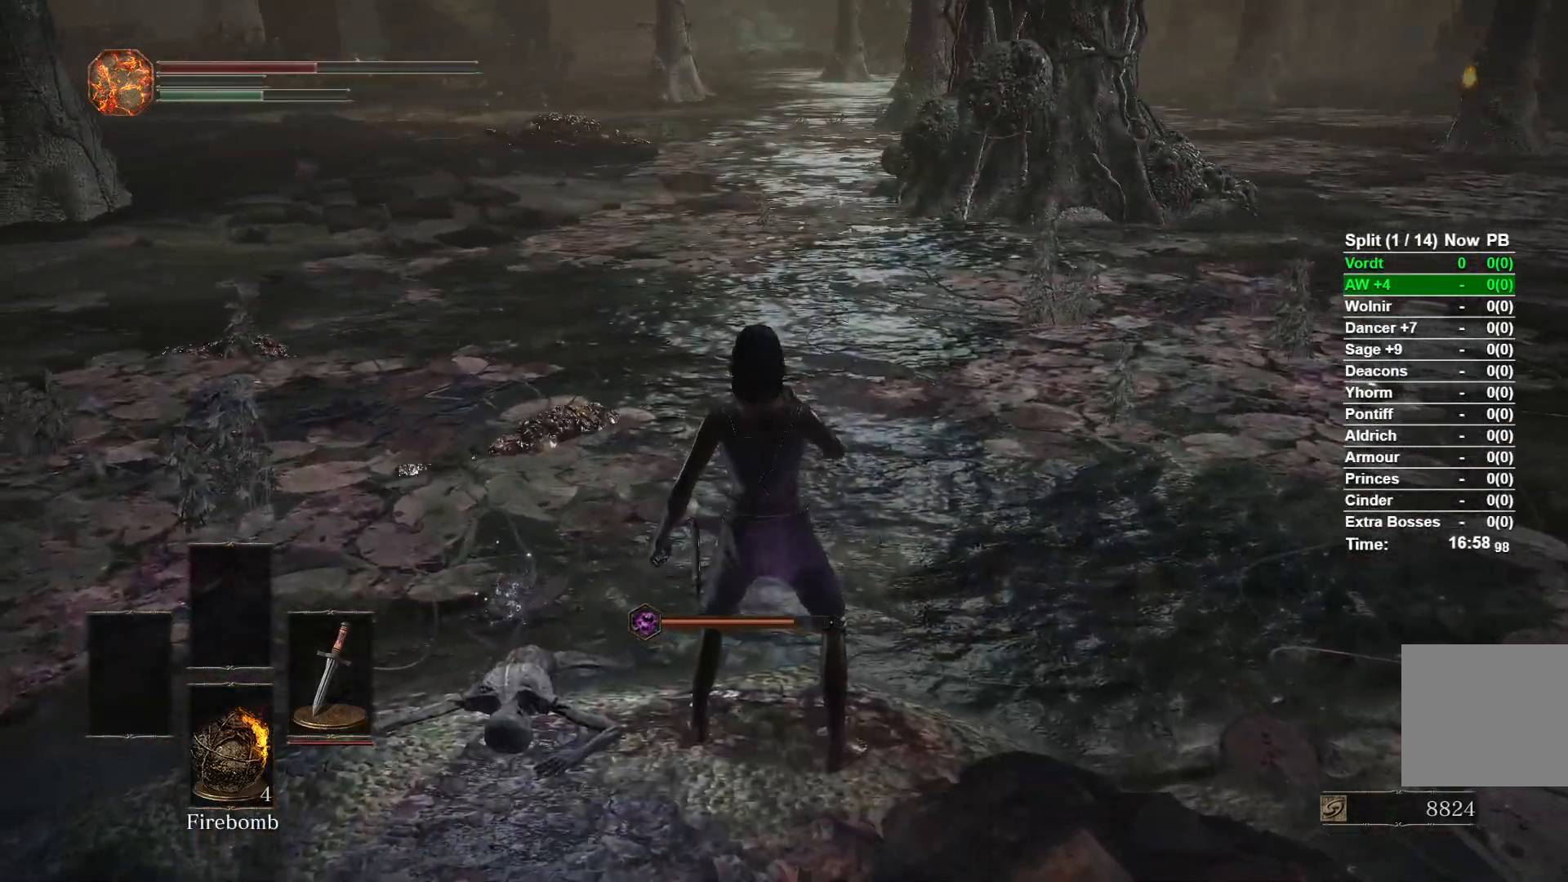
{"buttons": [], "right_stick": "center"}
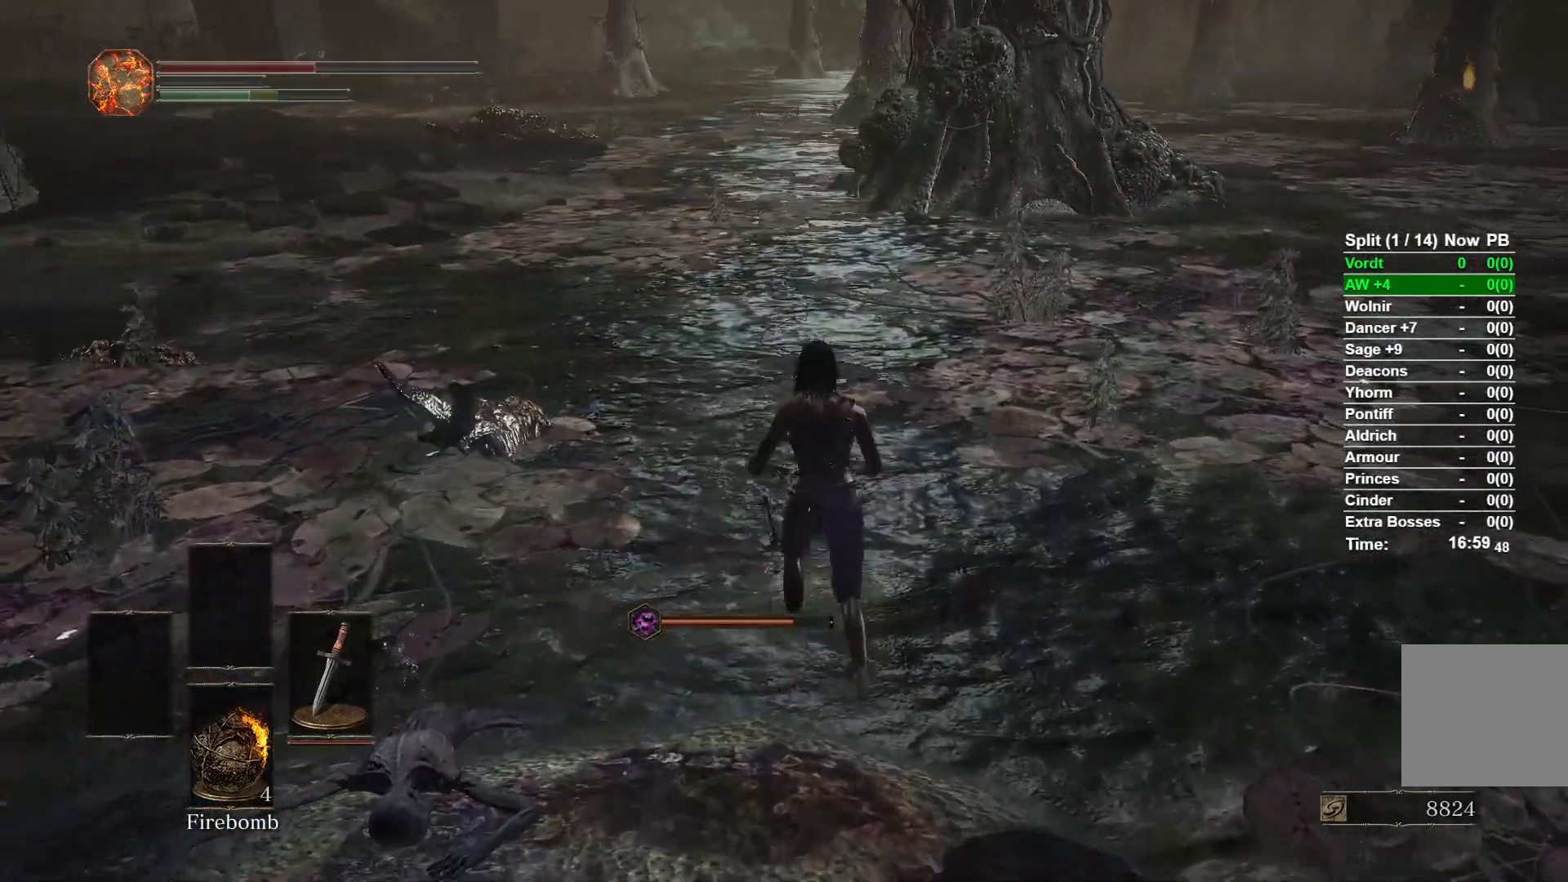
{"buttons": [], "right_stick": "left"}